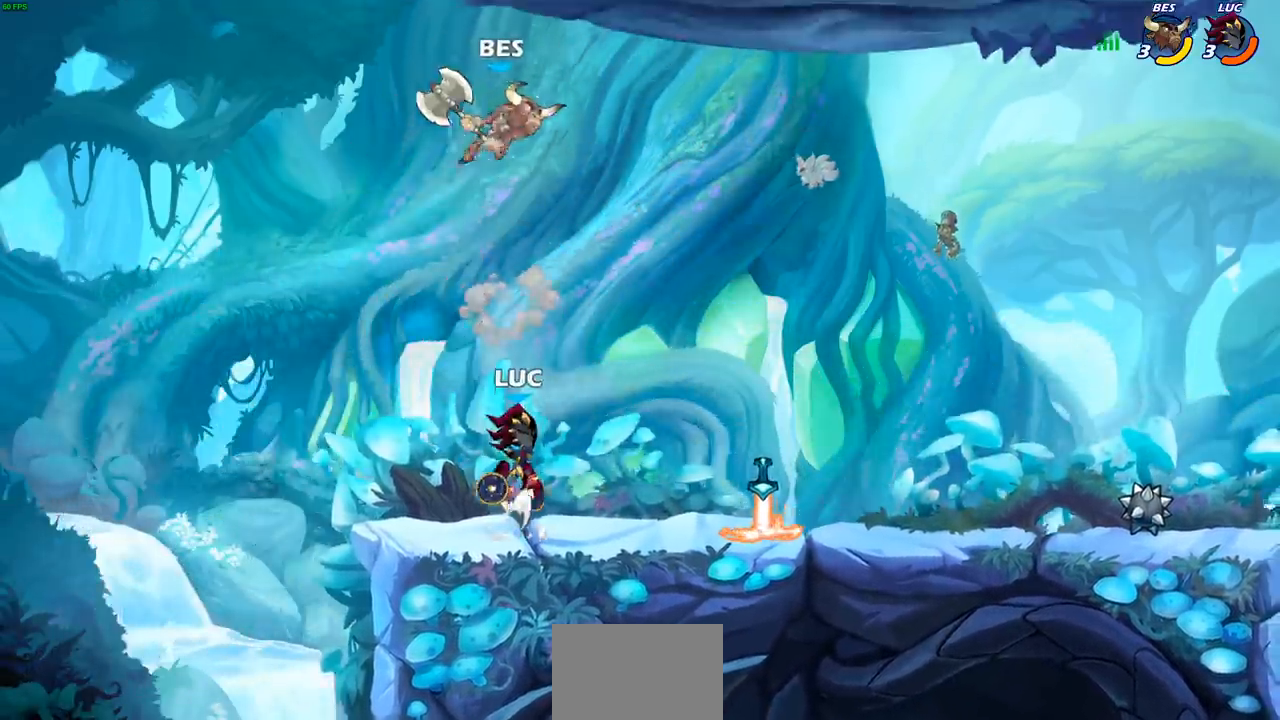
Gameplay with a controller (PlayStation layout); each line is a JSON object with the inputs held at the frame after it. "events" lists button and stick changes between this image and that frame as [ms after this image, input, new state], when the widget could be followed in between.
{"buttons": [], "left_stick": "right", "right_stick": "center", "events": [[117, "CROSS", "up"], [183, "CROSS", "down"], [217, "SQUARE", "down"], [283, "right_stick", "down-left"], [317, "CROSS", "up"], [317, "SQUARE", "up"], [333, "right_stick", "center"], [417, "left_stick", "right"]]}
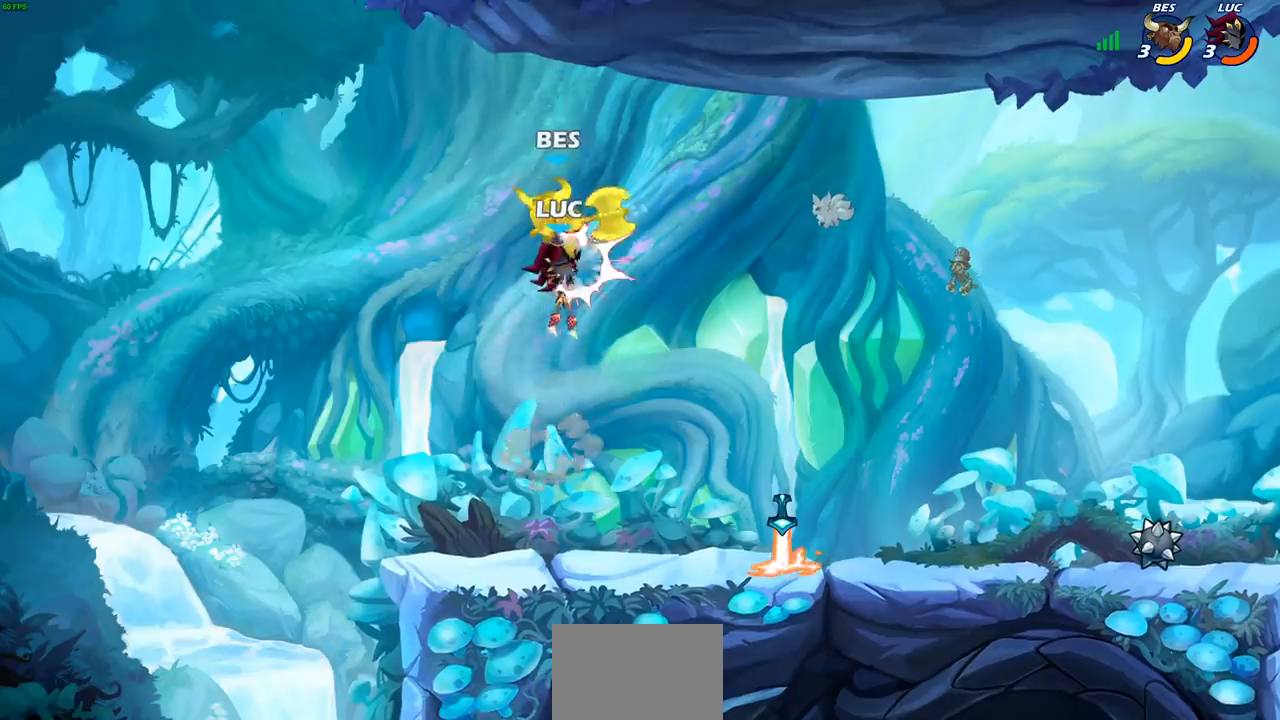
{"buttons": ["CIRCLE"], "left_stick": "down-right", "right_stick": "center", "events": [[83, "left_stick", "center"], [333, "left_stick", "down-right"], [450, "CIRCLE", "down"]]}
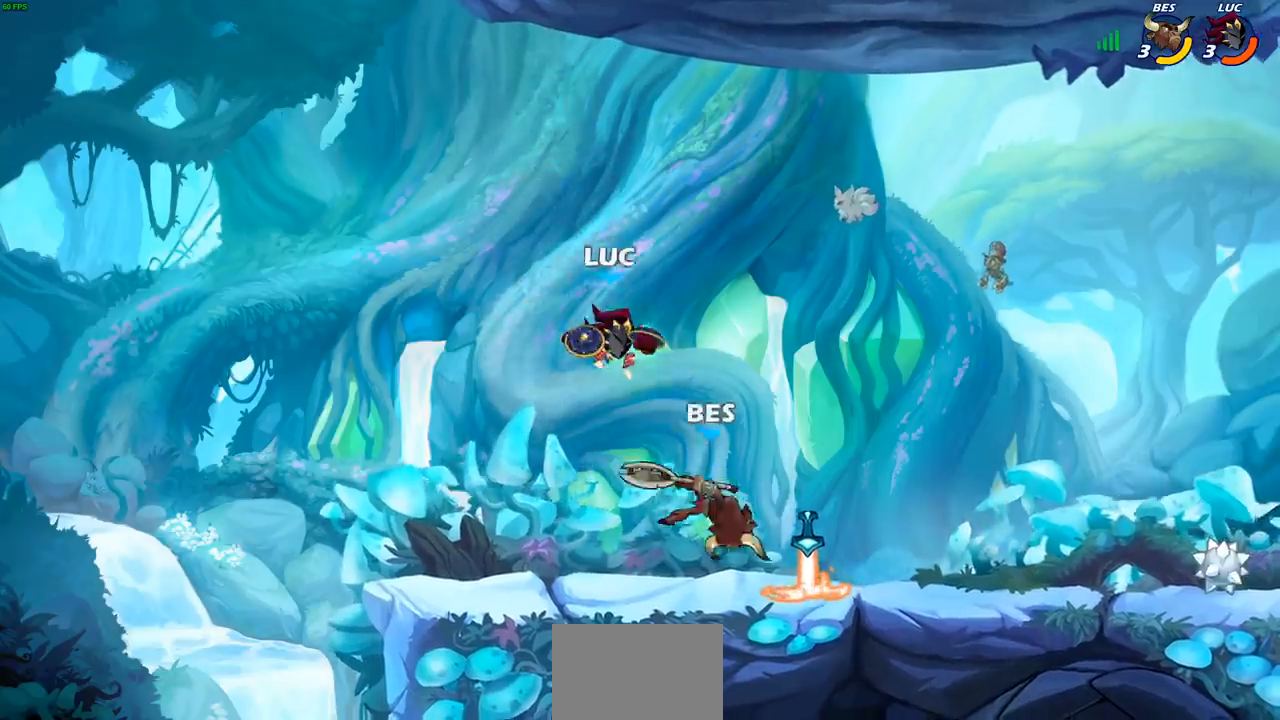
{"buttons": [], "left_stick": "center", "right_stick": "center", "events": [[450, "CIRCLE", "up"], [483, "left_stick", "center"]]}
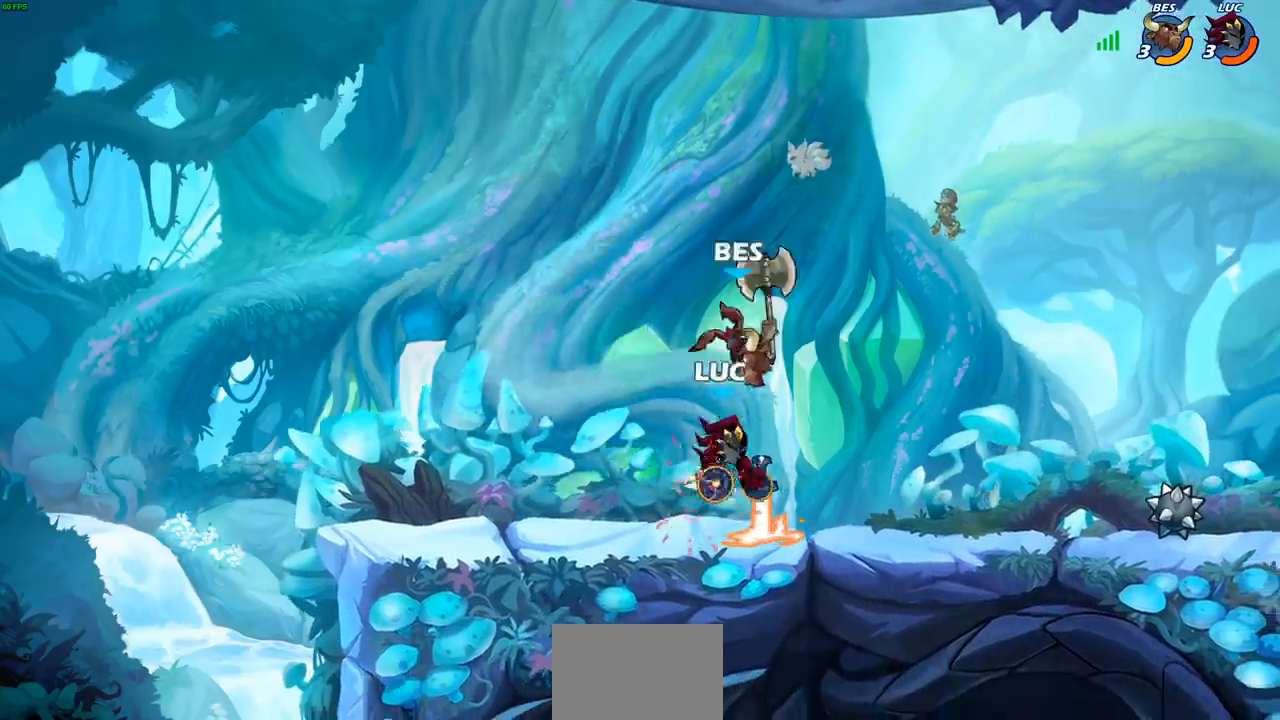
{"buttons": [], "left_stick": "center", "right_stick": "center", "events": [[67, "CROSS", "down"], [117, "left_stick", "right"], [150, "CIRCLE", "down"], [150, "CROSS", "up"], [217, "CIRCLE", "up"], [283, "left_stick", "center"]]}
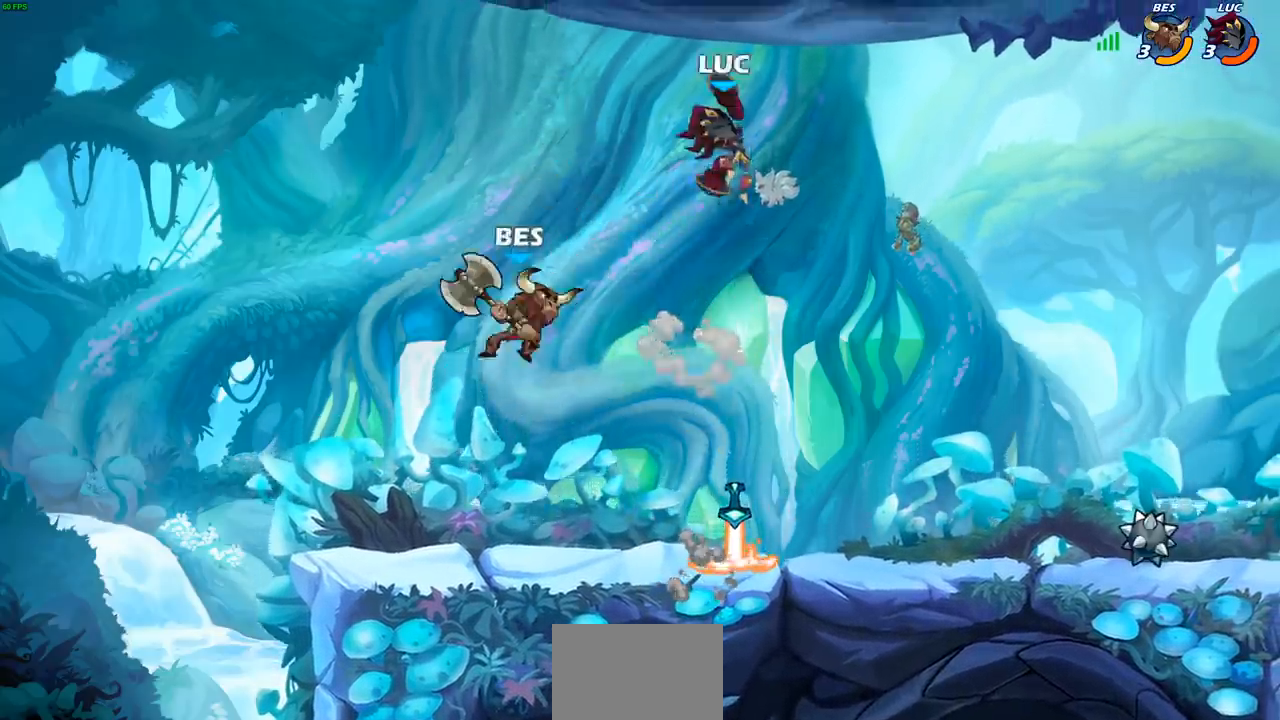
{"buttons": ["R1"], "left_stick": "down-right", "right_stick": "center", "events": [[33, "left_stick", "left"], [267, "left_stick", "down-left"], [450, "left_stick", "down-right"], [483, "R1", "down"]]}
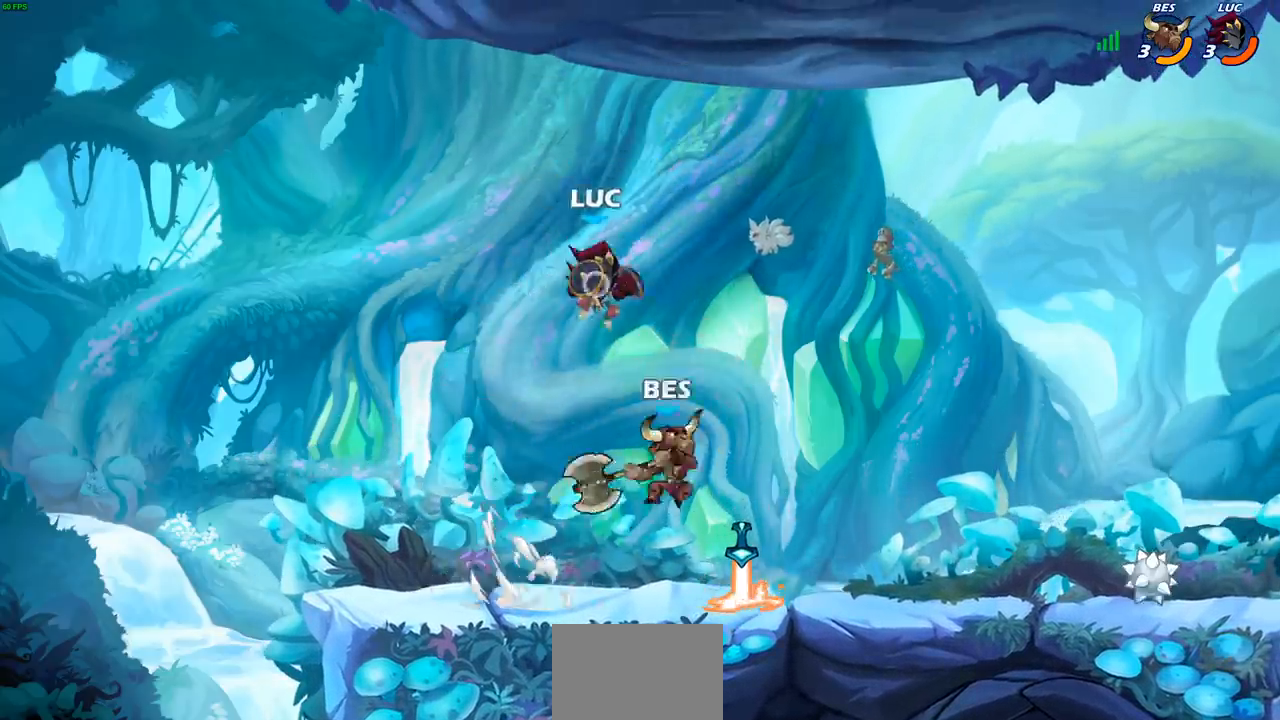
{"buttons": ["R2"], "left_stick": "right", "right_stick": "center", "events": [[50, "R1", "up"], [100, "left_stick", "center"], [400, "left_stick", "right"], [483, "R2", "down"]]}
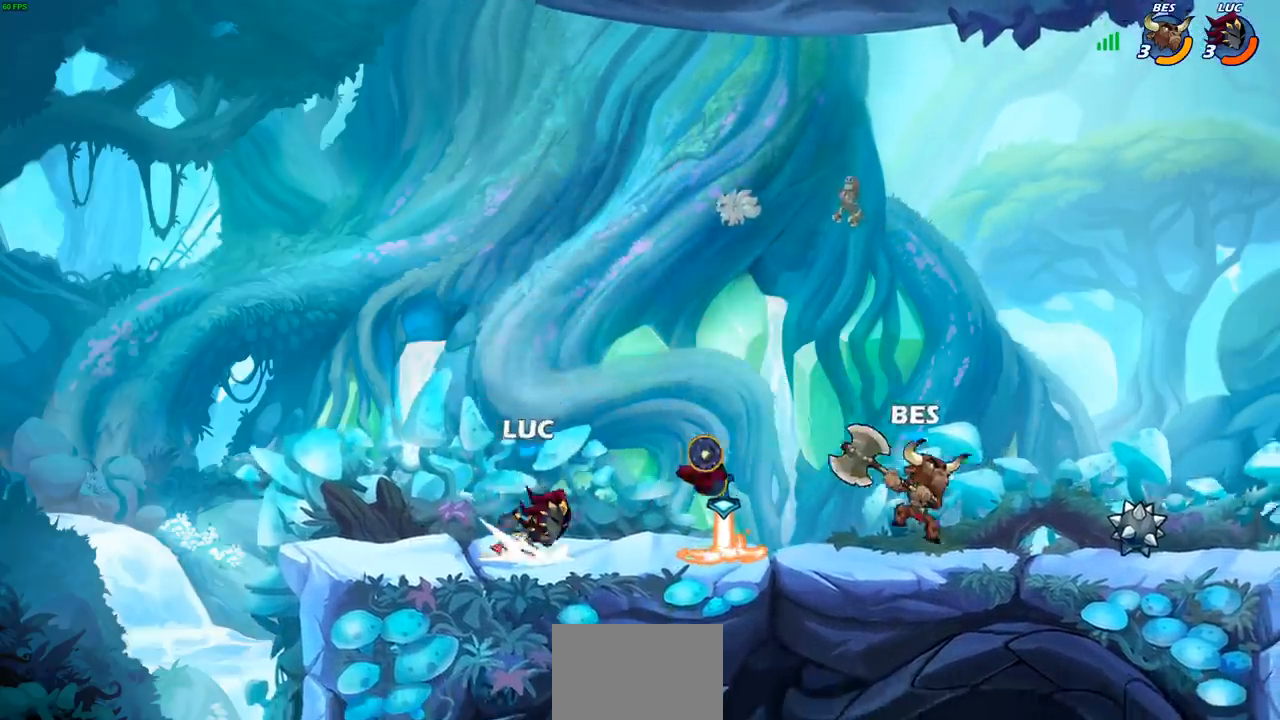
{"buttons": [], "left_stick": "center", "right_stick": "center", "events": [[117, "R2", "up"], [250, "R1", "down"], [317, "SQUARE", "down"], [333, "left_stick", "center"], [367, "R1", "up"], [417, "SQUARE", "up"]]}
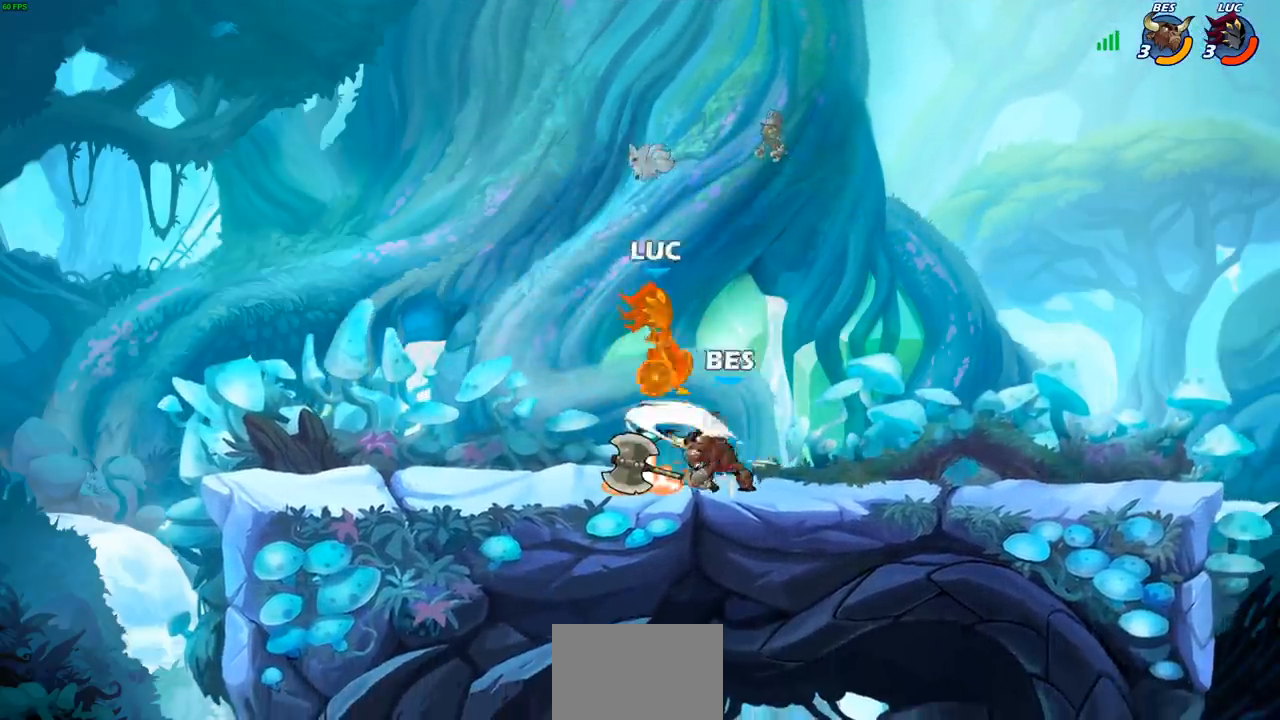
{"buttons": ["R2"], "left_stick": "right", "right_stick": "center", "events": [[33, "SQUARE", "down"], [117, "SQUARE", "up"], [317, "left_stick", "down"], [367, "CROSS", "down"], [400, "R2", "down"], [433, "left_stick", "right"], [500, "CROSS", "up"]]}
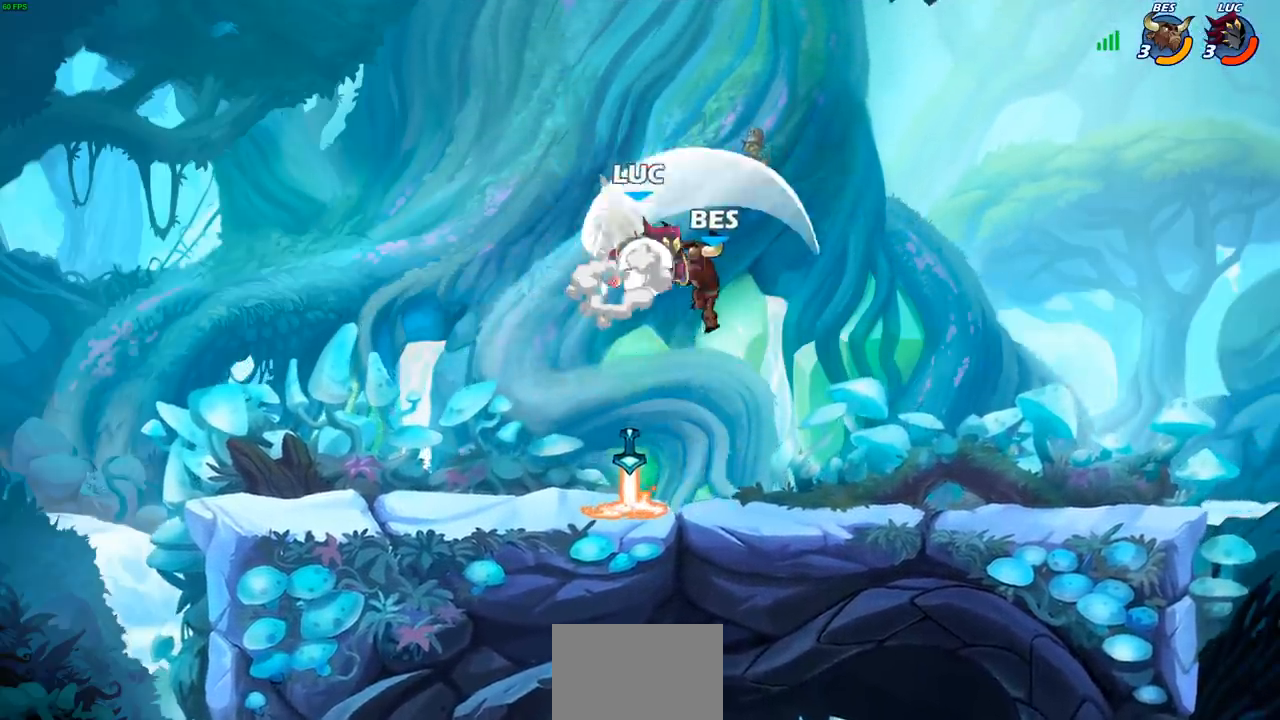
{"buttons": [], "left_stick": "left", "right_stick": "center", "events": [[67, "left_stick", "up"], [183, "left_stick", "center"], [217, "R2", "up"], [333, "left_stick", "right"], [500, "left_stick", "left"]]}
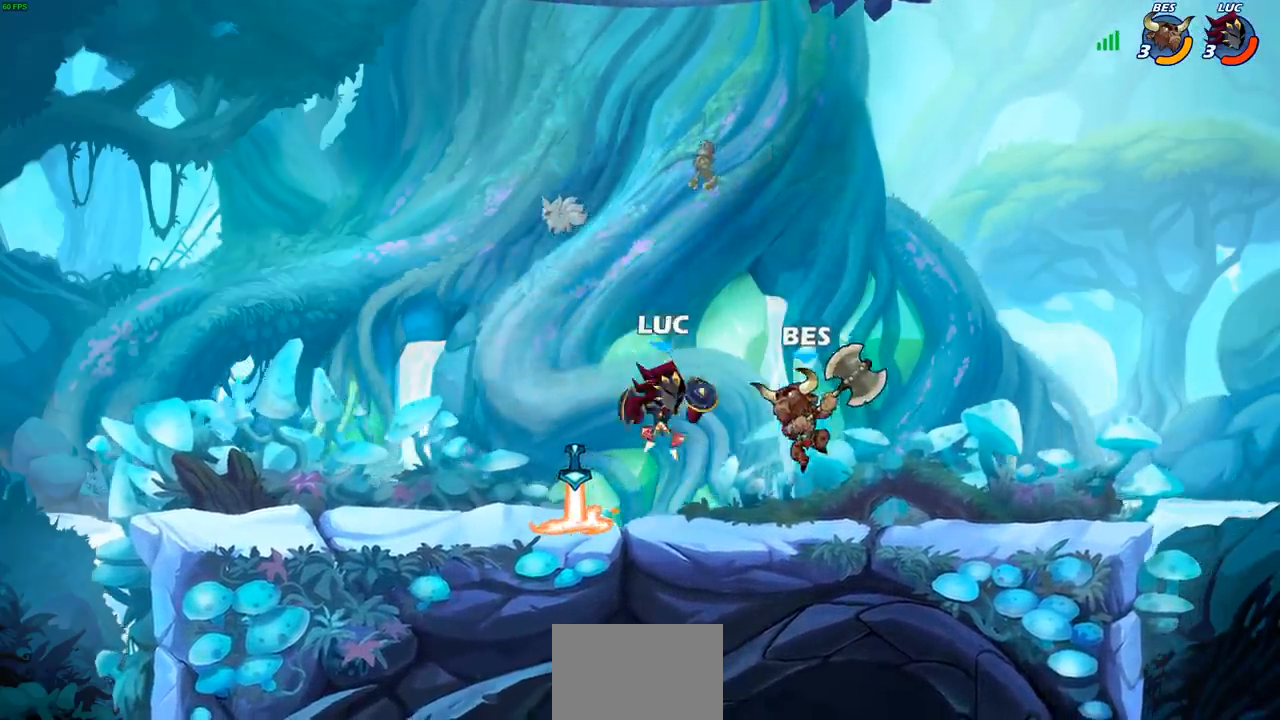
{"buttons": [], "left_stick": "up-right", "right_stick": "center", "events": [[333, "CROSS", "down"], [417, "left_stick", "up-right"], [467, "CROSS", "up"]]}
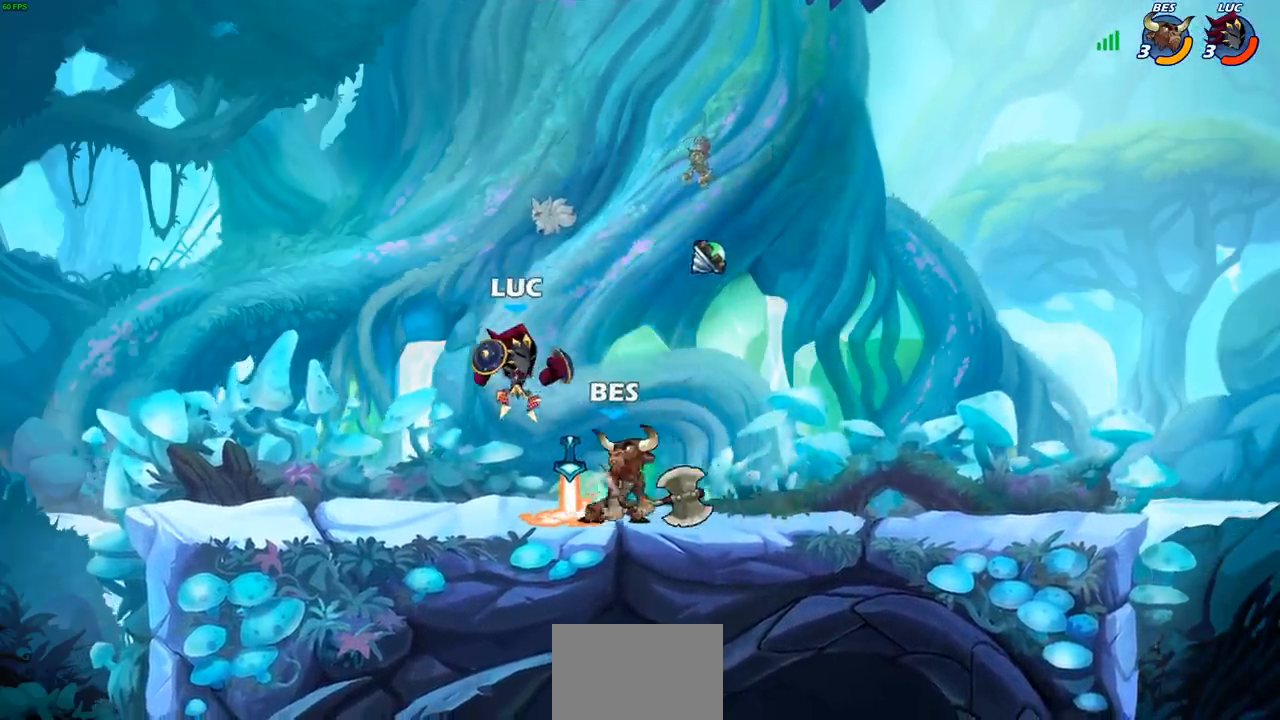
{"buttons": ["CROSS"], "left_stick": "center", "right_stick": "center", "events": [[100, "left_stick", "center"], [267, "left_stick", "right"], [383, "left_stick", "center"], [400, "CROSS", "down"]]}
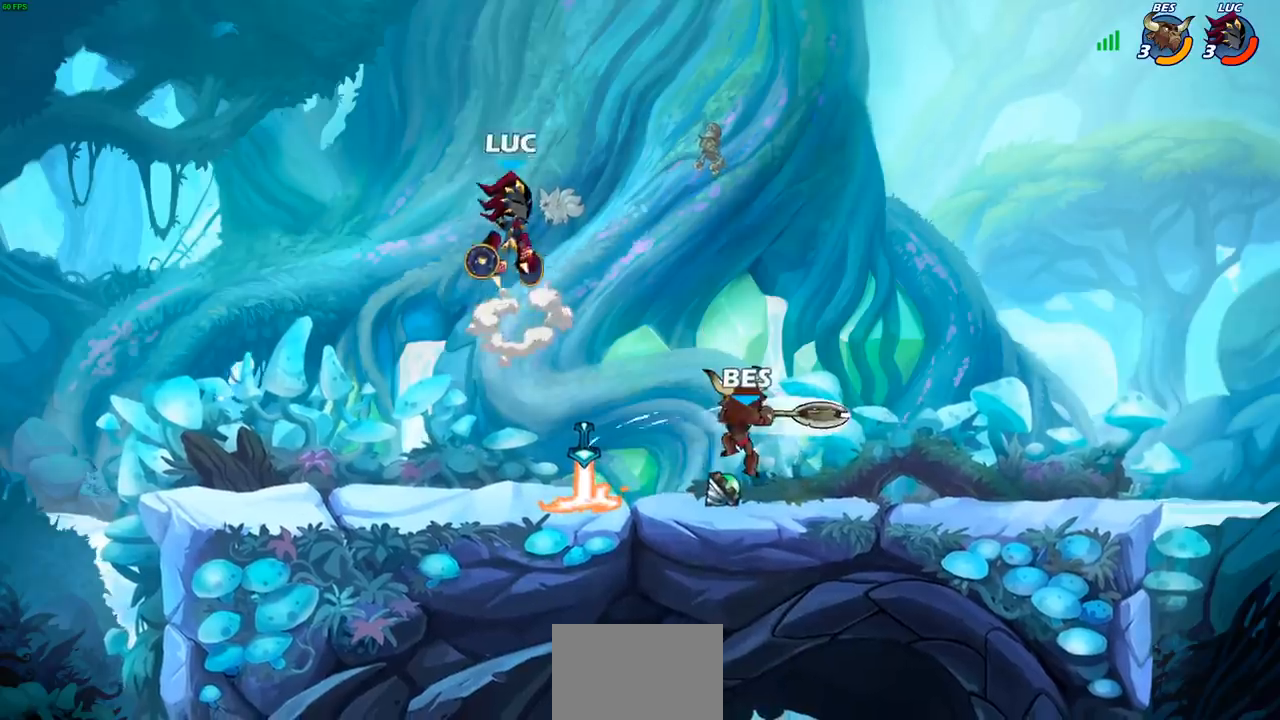
{"buttons": [], "left_stick": "center", "right_stick": "center", "events": [[33, "CROSS", "up"], [33, "left_stick", "right"], [117, "left_stick", "down-right"], [300, "R1", "down"], [350, "R1", "up"], [417, "left_stick", "center"]]}
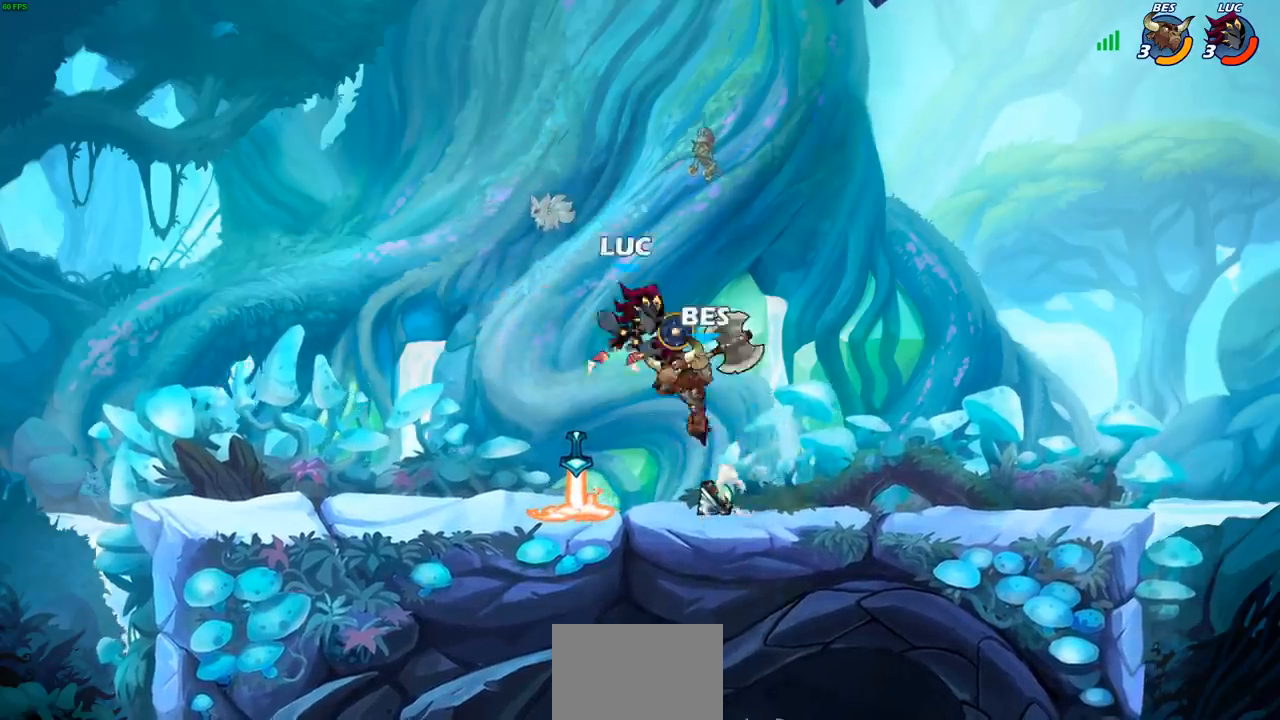
{"buttons": [], "left_stick": "center", "right_stick": "center", "events": [[200, "left_stick", "left"], [333, "R1", "down"], [417, "R1", "up"], [483, "left_stick", "center"]]}
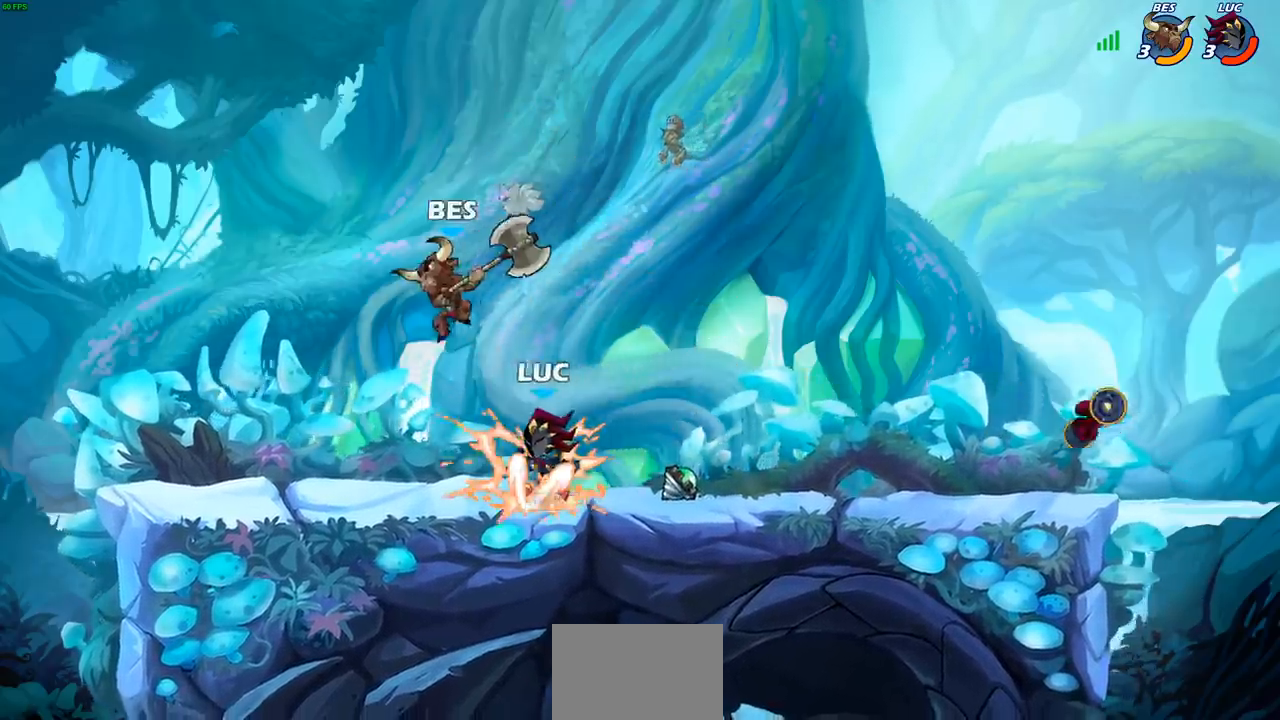
{"buttons": [], "left_stick": "center", "right_stick": "center", "events": [[50, "left_stick", "left"], [100, "left_stick", "center"], [133, "SQUARE", "down"], [233, "SQUARE", "up"], [317, "SQUARE", "down"], [417, "SQUARE", "up"]]}
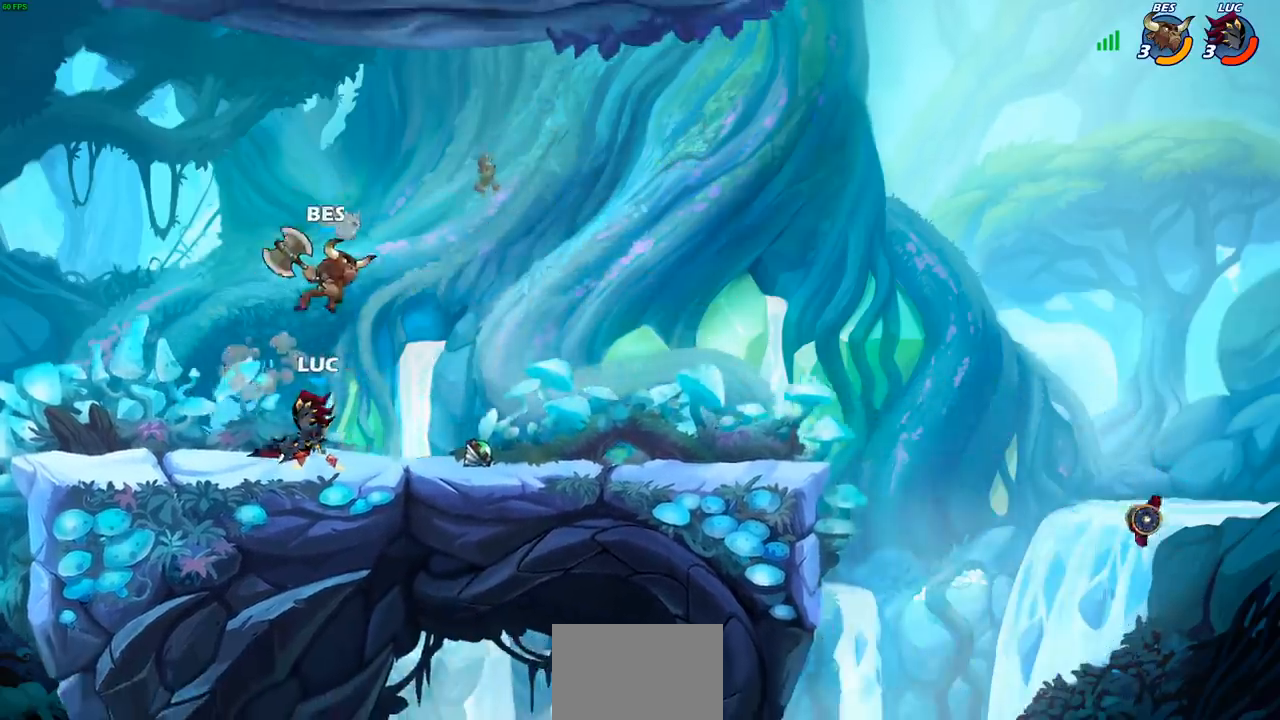
{"buttons": ["CIRCLE"], "left_stick": "center", "right_stick": "center", "events": [[100, "left_stick", "right"], [183, "SQUARE", "down"], [200, "left_stick", "down"], [267, "SQUARE", "up"], [317, "left_stick", "center"], [500, "CIRCLE", "down"]]}
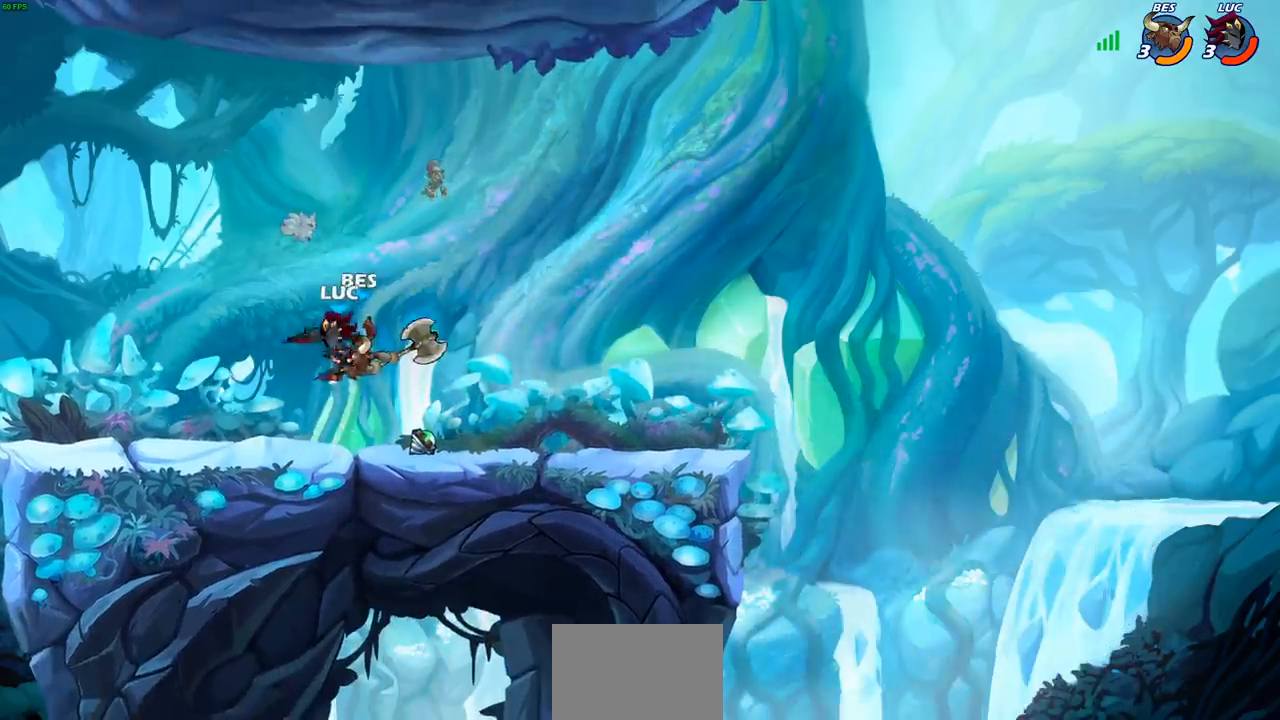
{"buttons": [], "left_stick": "right", "right_stick": "center", "events": [[67, "CIRCLE", "up"], [483, "left_stick", "right"]]}
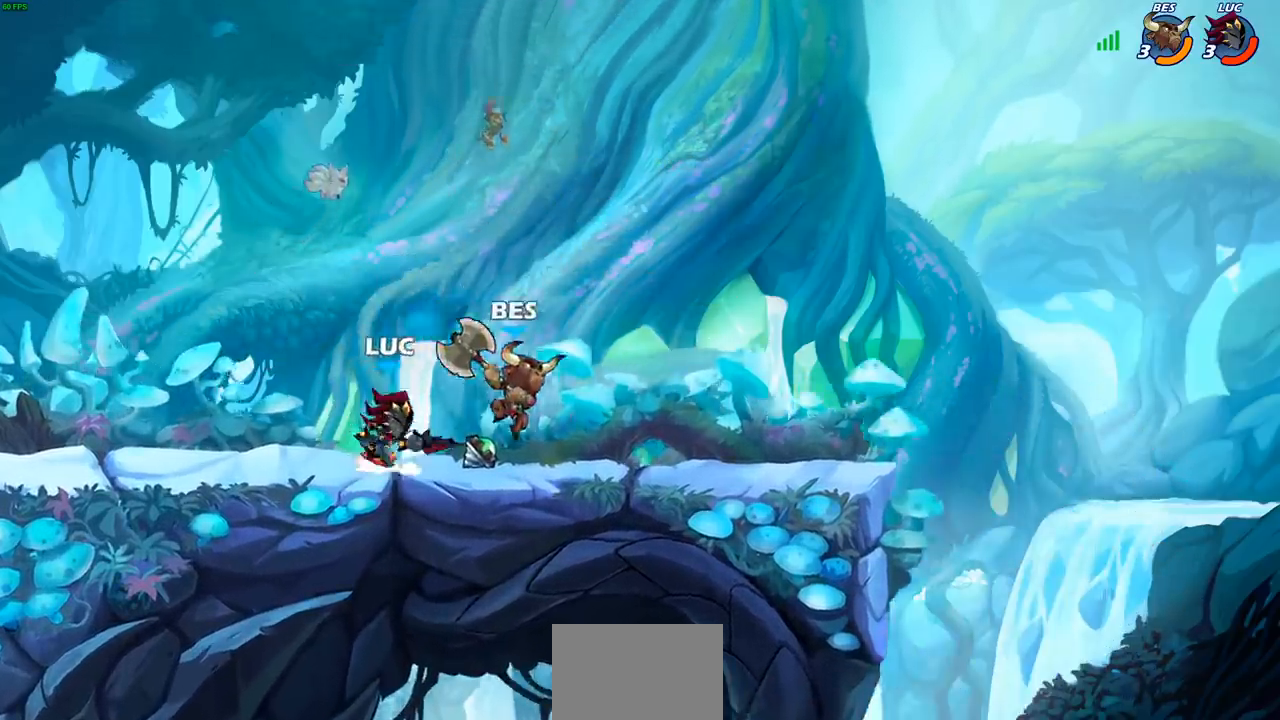
{"buttons": [], "left_stick": "center", "right_stick": "center", "events": [[17, "CROSS", "down"], [67, "SQUARE", "down"], [83, "left_stick", "down-right"], [100, "CROSS", "up"], [100, "right_stick", "down-left"], [133, "SQUARE", "up"], [150, "right_stick", "center"], [317, "left_stick", "center"]]}
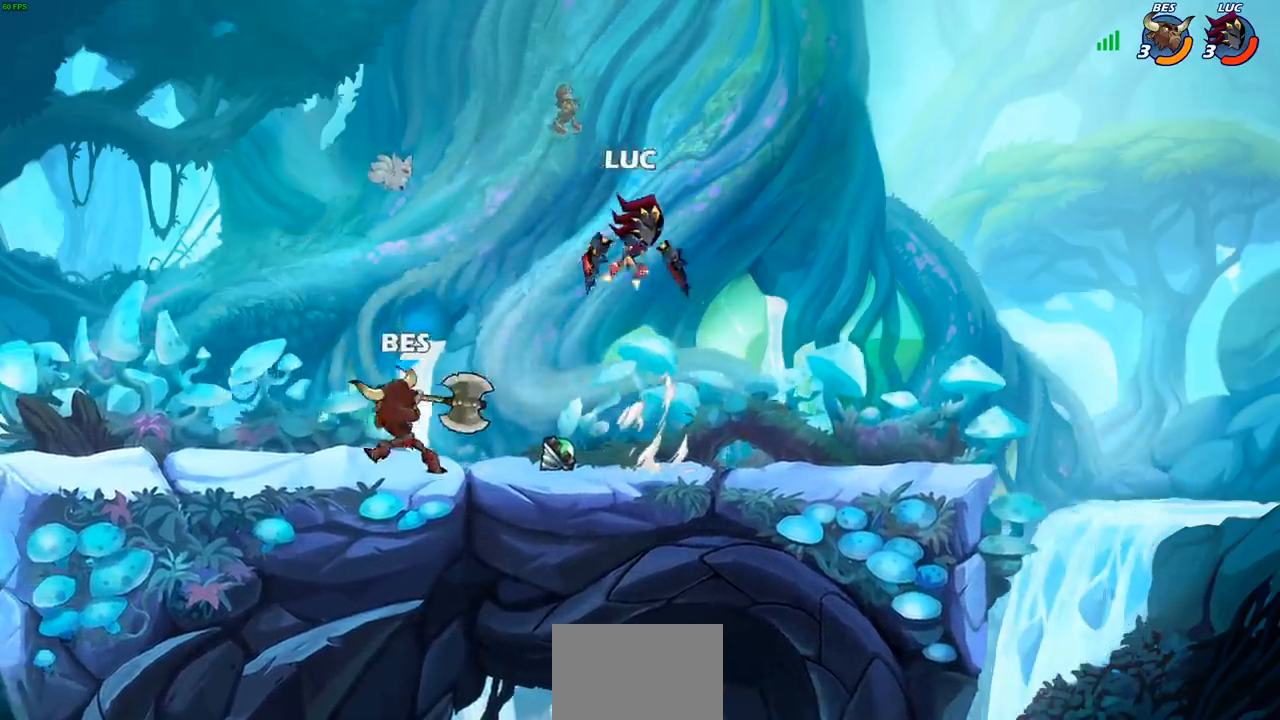
{"buttons": ["R1"], "left_stick": "down-left", "right_stick": "center", "events": [[33, "left_stick", "left"], [133, "CROSS", "down"], [267, "CROSS", "up"], [383, "left_stick", "down-left"], [500, "R1", "down"]]}
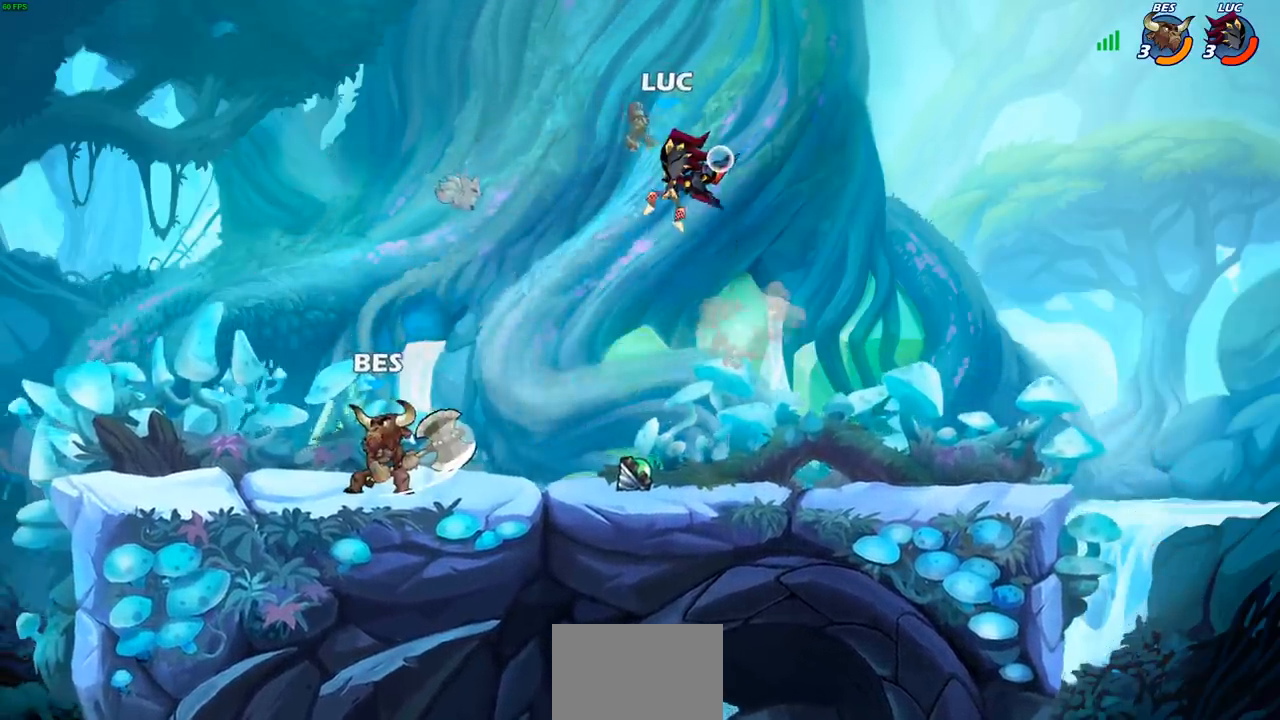
{"buttons": [], "left_stick": "center", "right_stick": "center", "events": [[50, "R1", "up"], [117, "left_stick", "center"]]}
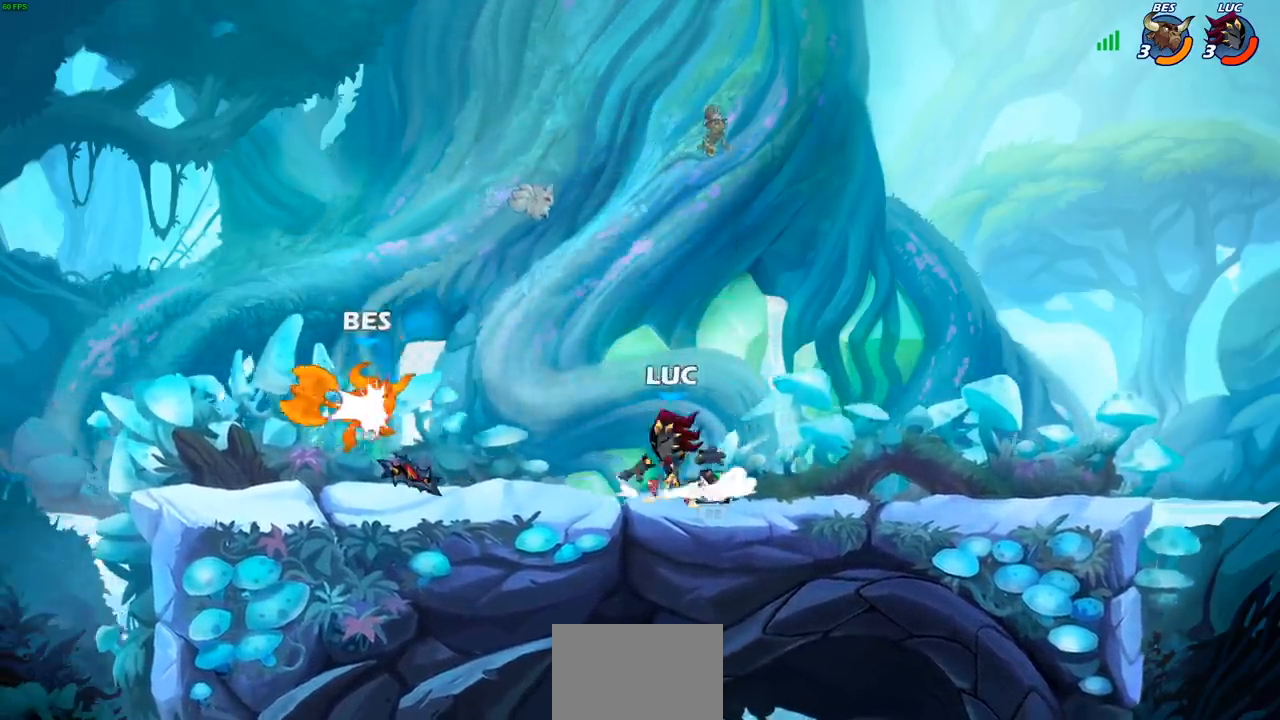
{"buttons": ["CIRCLE"], "left_stick": "left", "right_stick": "center", "events": [[50, "left_stick", "right"], [100, "R1", "down"], [117, "CROSS", "down"], [183, "CROSS", "up"], [200, "R1", "up"], [233, "left_stick", "up-left"], [283, "left_stick", "left"], [467, "CIRCLE", "down"]]}
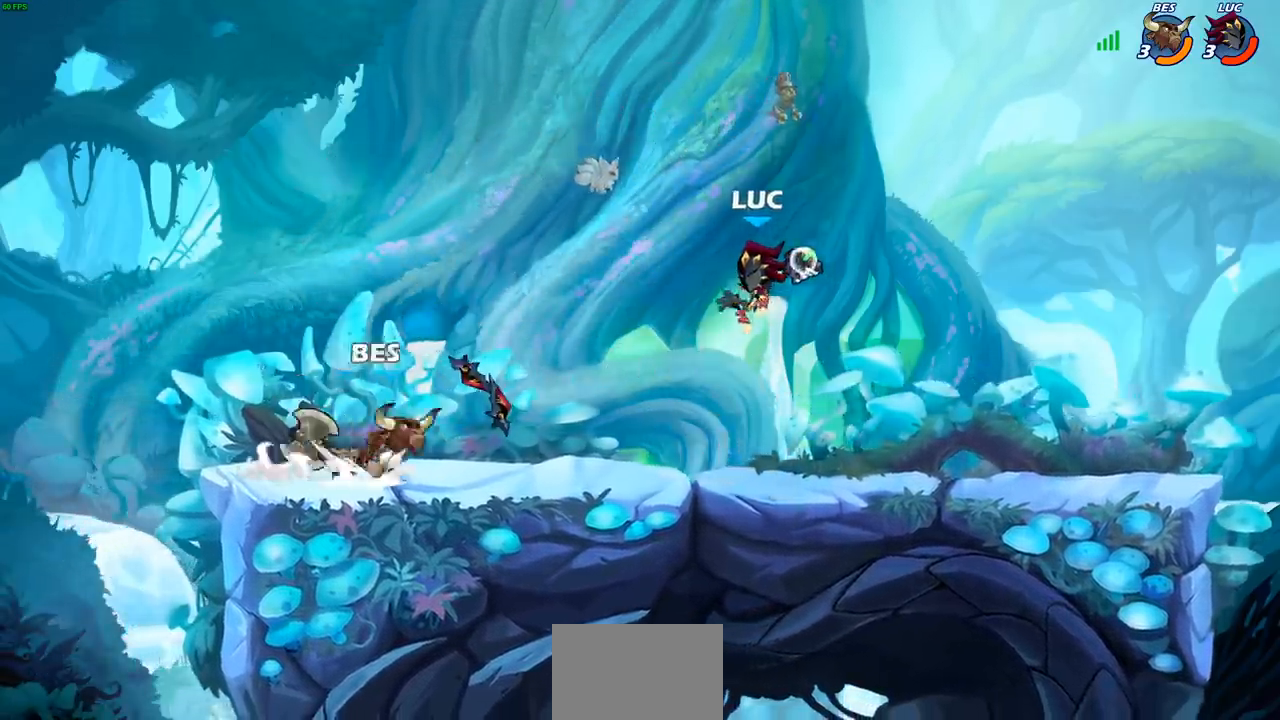
{"buttons": [], "left_stick": "center", "right_stick": "center", "events": [[17, "left_stick", "center"], [33, "CIRCLE", "up"]]}
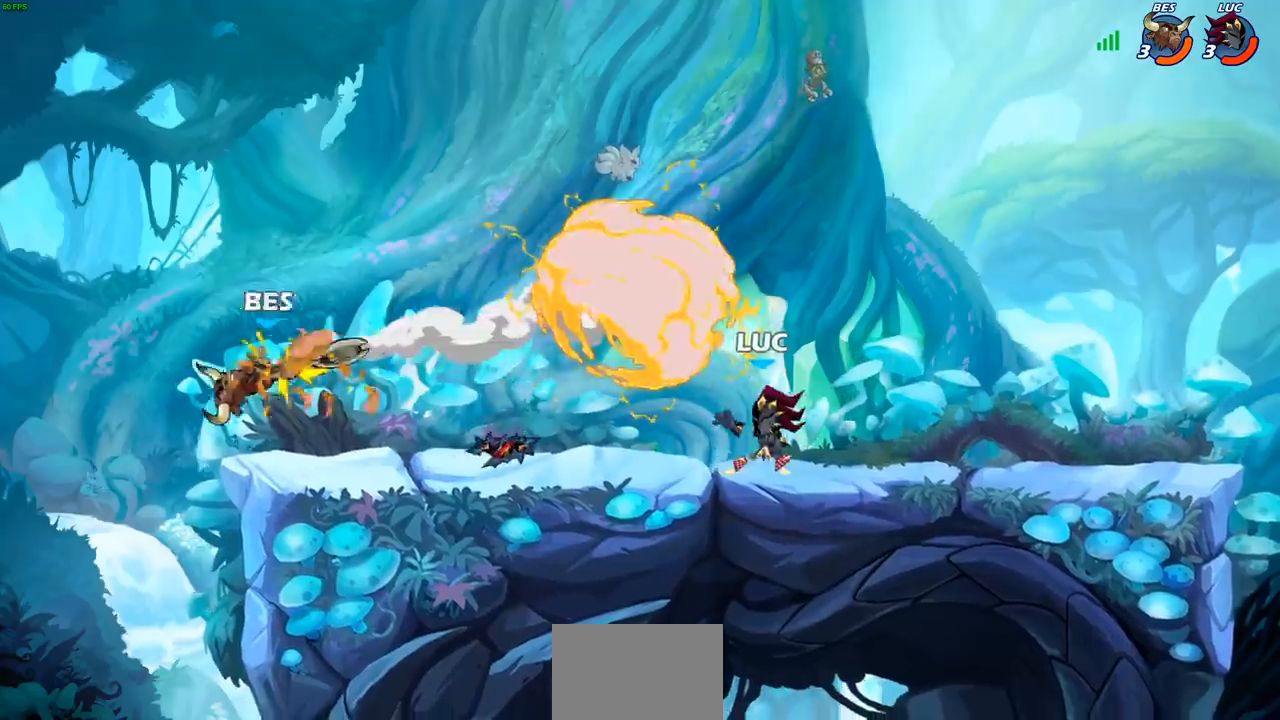
{"buttons": ["R1"], "left_stick": "up-right", "right_stick": "center", "events": [[167, "left_stick", "left"], [250, "R2", "down"], [350, "R2", "up"], [467, "R1", "down"], [483, "left_stick", "up-right"]]}
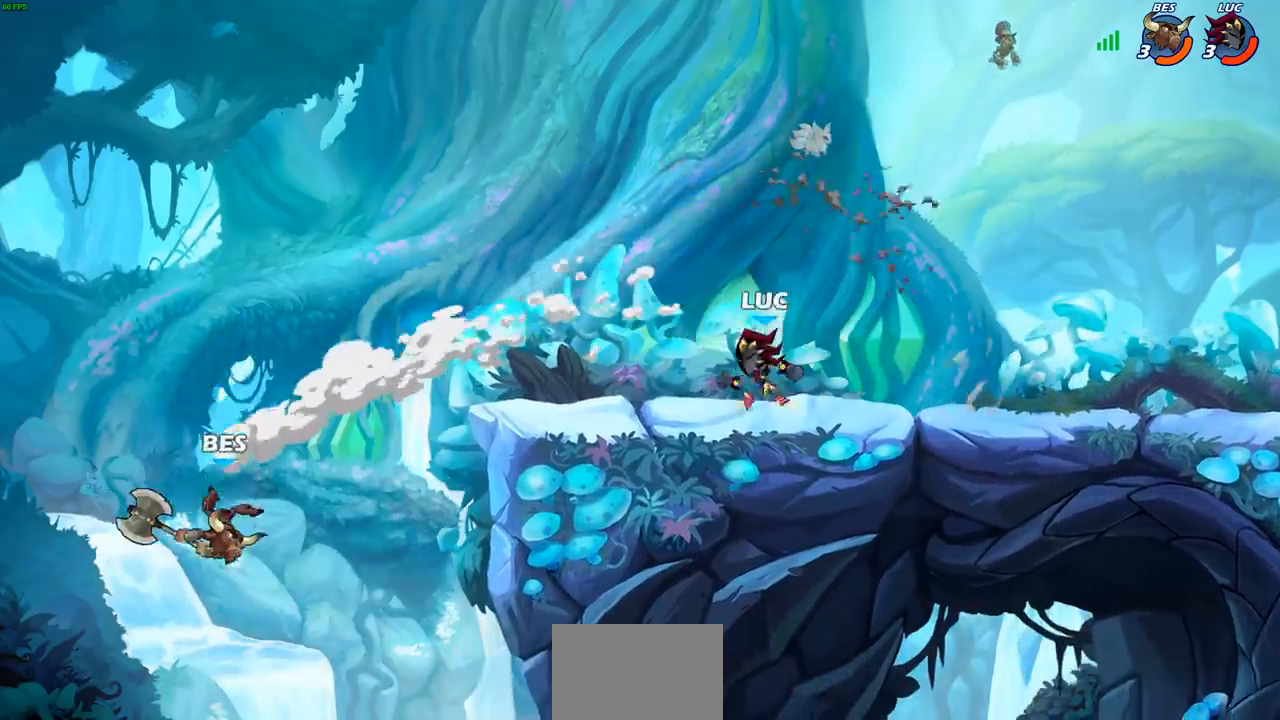
{"buttons": [], "left_stick": "center", "right_stick": "center", "events": [[67, "R1", "up"], [133, "left_stick", "left"], [317, "left_stick", "down-left"], [350, "R2", "down"], [367, "CIRCLE", "down"], [450, "CIRCLE", "up"], [467, "R2", "up"], [483, "left_stick", "center"]]}
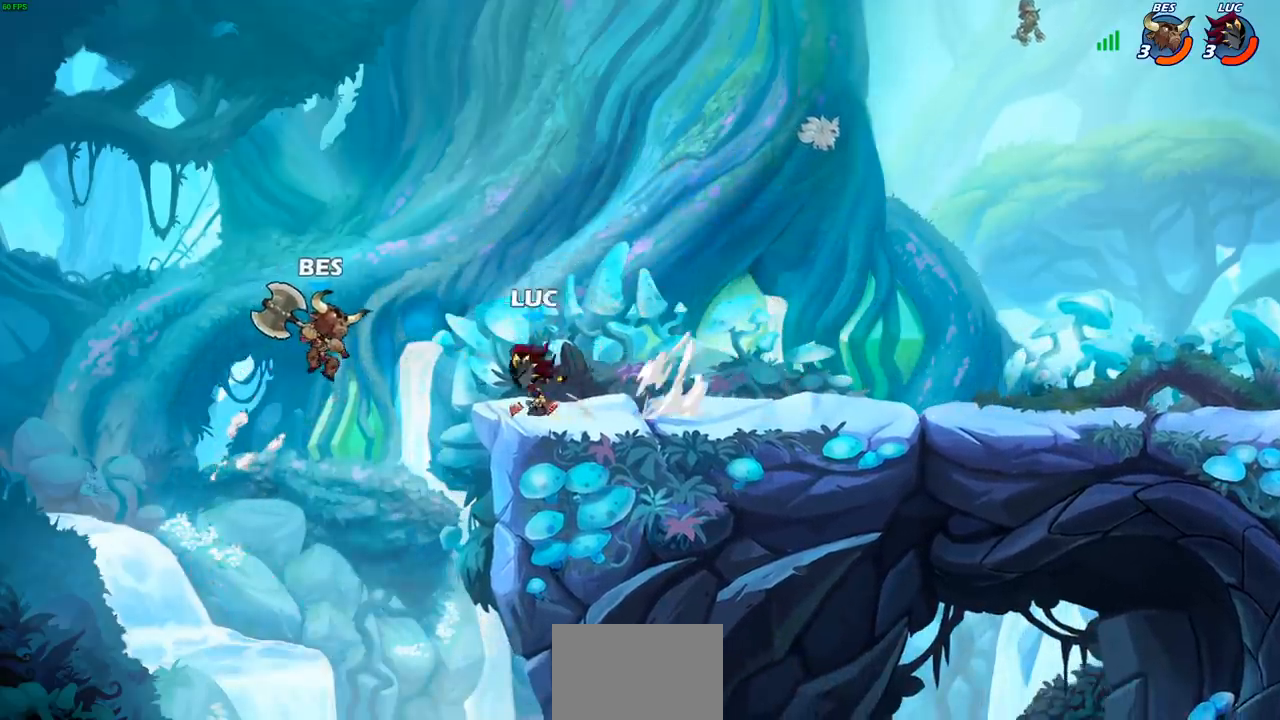
{"buttons": [], "left_stick": "center", "right_stick": "center", "events": []}
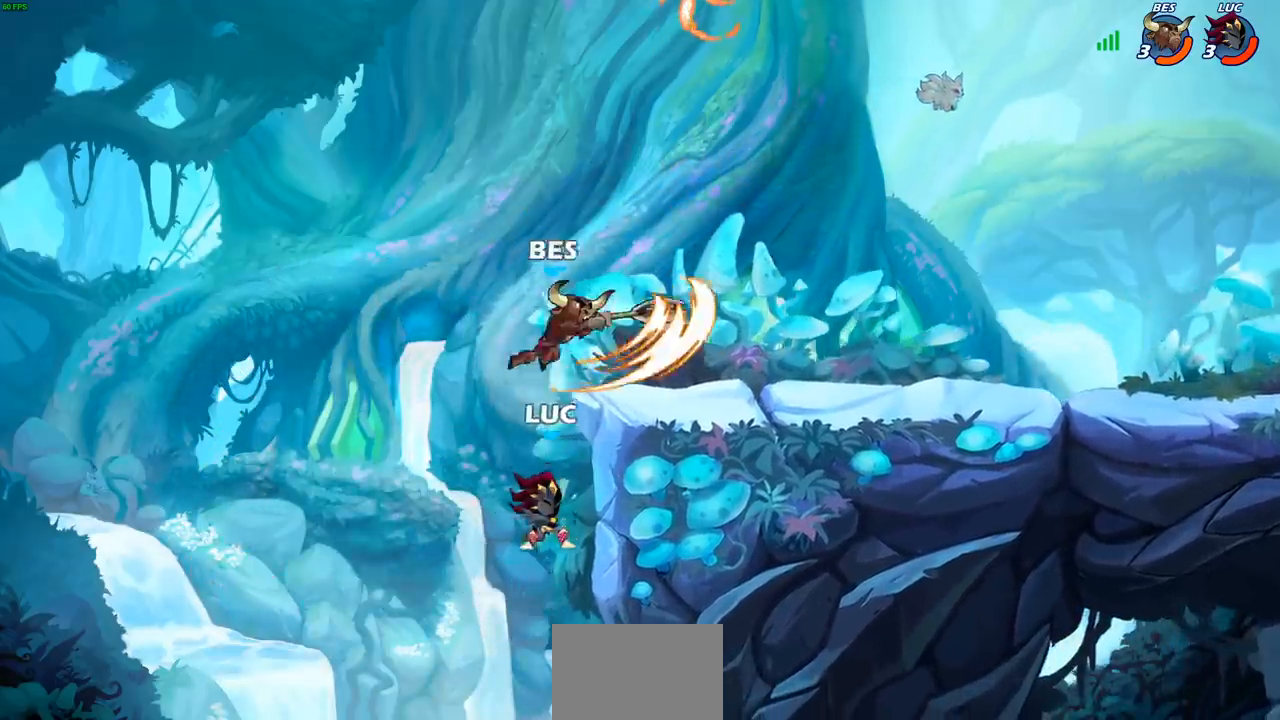
{"buttons": ["CROSS"], "left_stick": "right", "right_stick": "center", "events": [[150, "CROSS", "down"], [267, "CROSS", "up"], [367, "CROSS", "down"], [417, "left_stick", "right"]]}
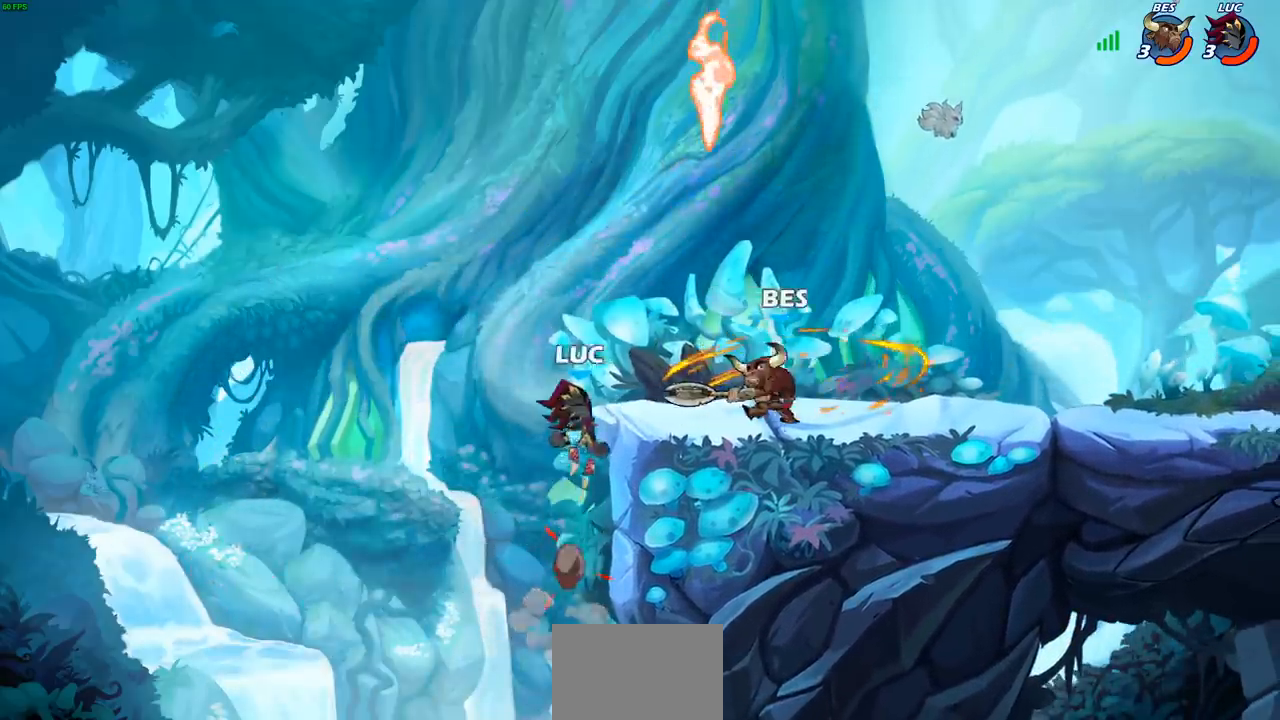
{"buttons": [], "left_stick": "down-left", "right_stick": "center", "events": [[67, "CROSS", "up"], [250, "left_stick", "up-left"], [317, "R1", "down"], [383, "left_stick", "down-left"], [417, "R1", "up"]]}
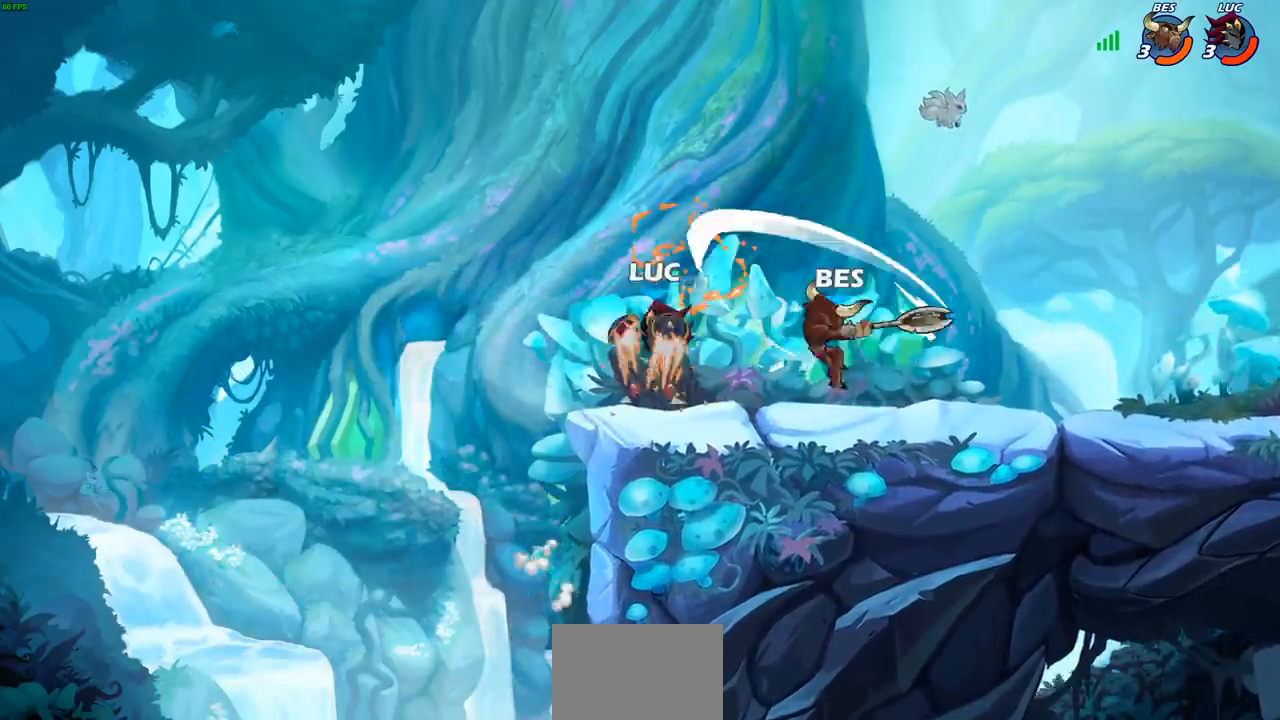
{"buttons": [], "left_stick": "center", "right_stick": "center", "events": [[167, "left_stick", "up-right"], [300, "SQUARE", "down"], [333, "left_stick", "center"], [383, "SQUARE", "up"]]}
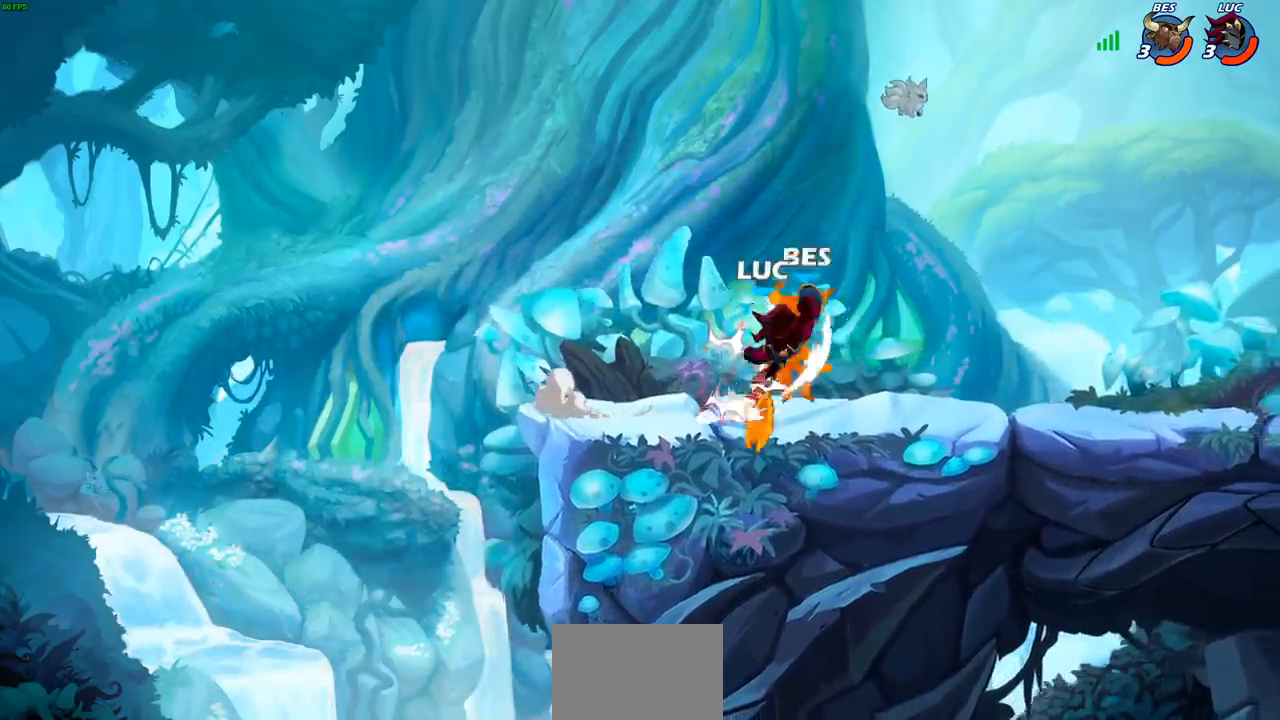
{"buttons": [], "left_stick": "up-right", "right_stick": "center", "events": [[183, "left_stick", "down-right"], [367, "left_stick", "right"], [467, "left_stick", "up-right"]]}